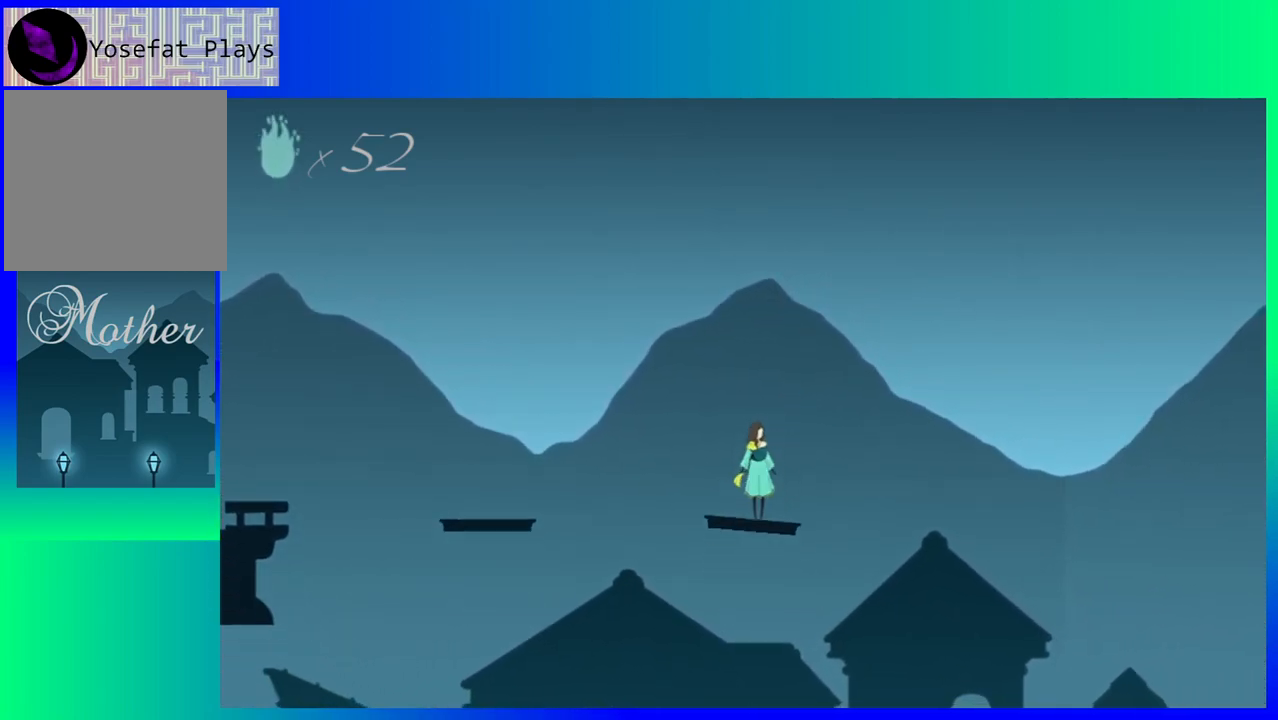
Gameplay with a controller (Nintendo layout); each line is a JSON object with the inputs held at the frame after it. "events" lists button and stick changes between this image and that frame as [ms after this image, input, new state], when the widget could be followed in between. Not read: L3 R3 left_stick right_stick.
{"buttons": [], "events": []}
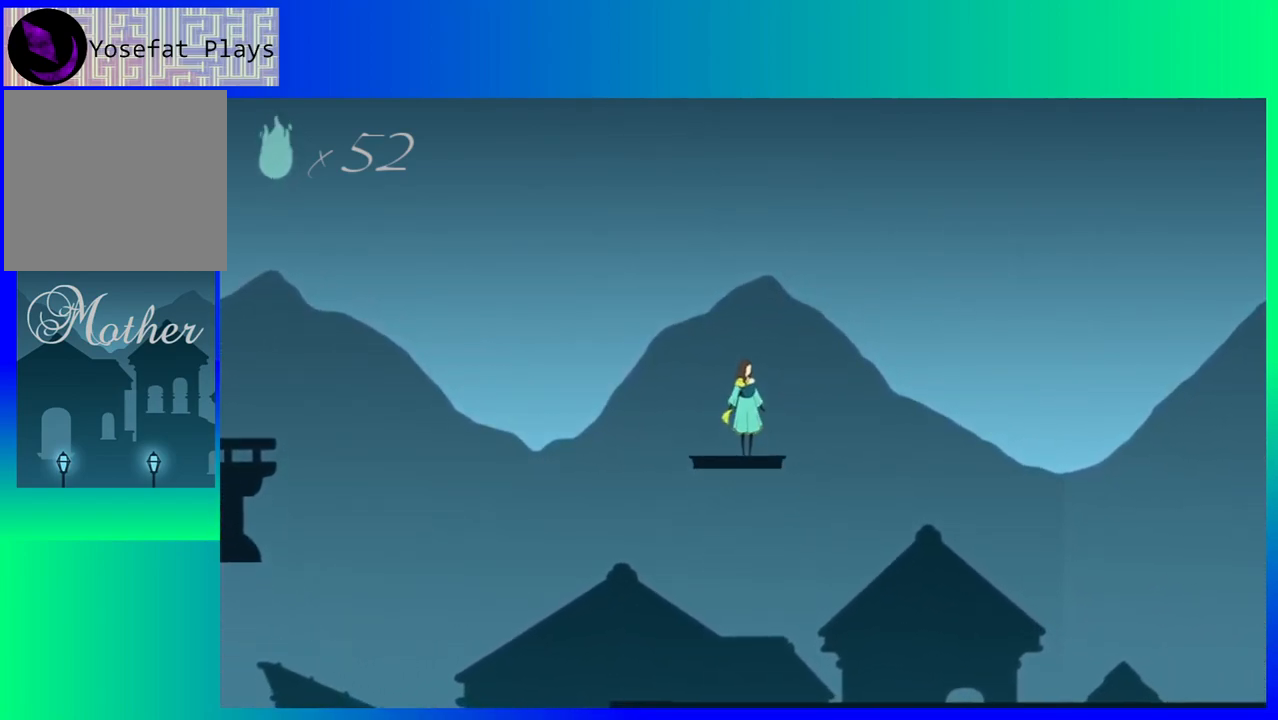
{"buttons": ["DPAD_RIGHT"], "events": [[417, "DPAD_RIGHT", "down"]]}
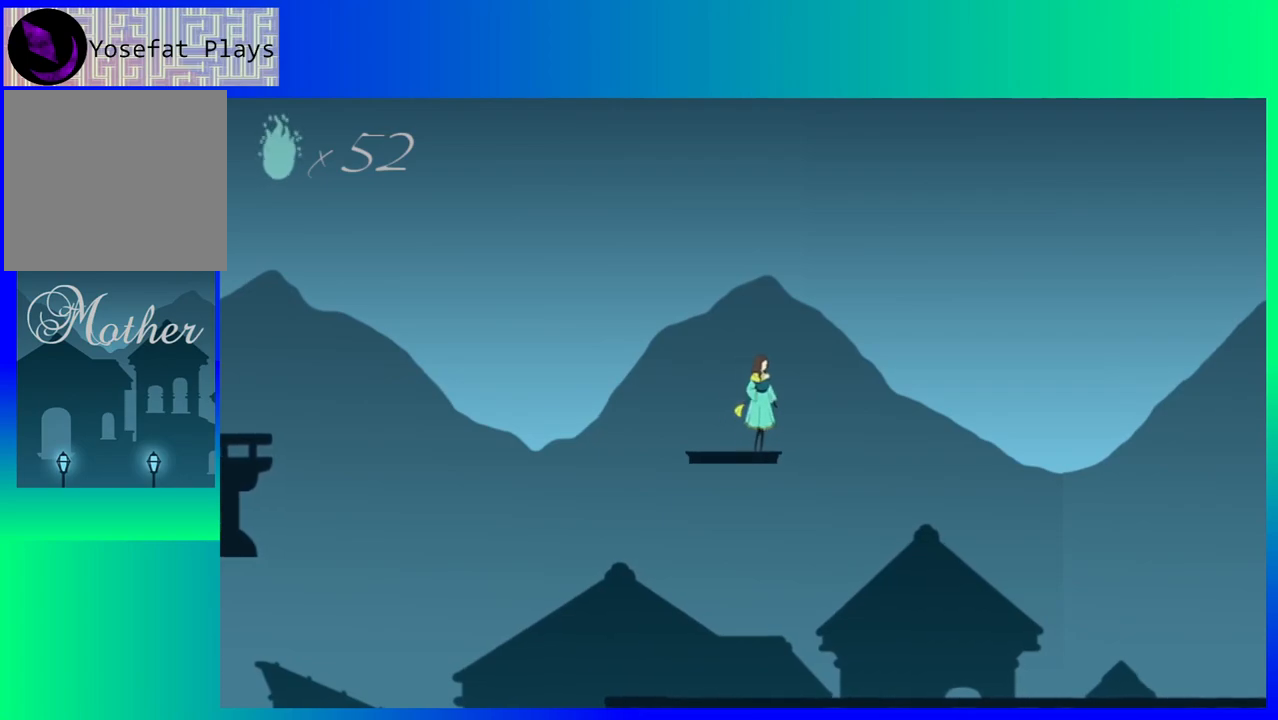
{"buttons": ["DPAD_RIGHT"], "events": []}
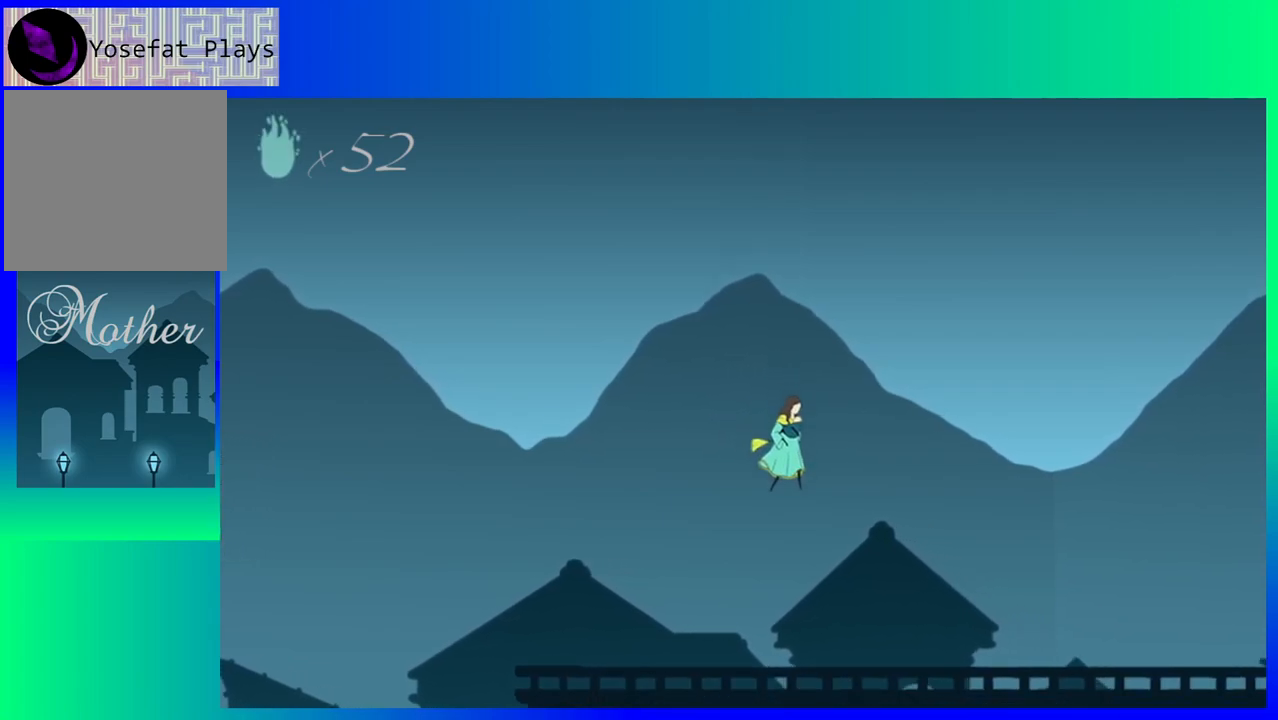
{"buttons": ["DPAD_RIGHT"], "events": []}
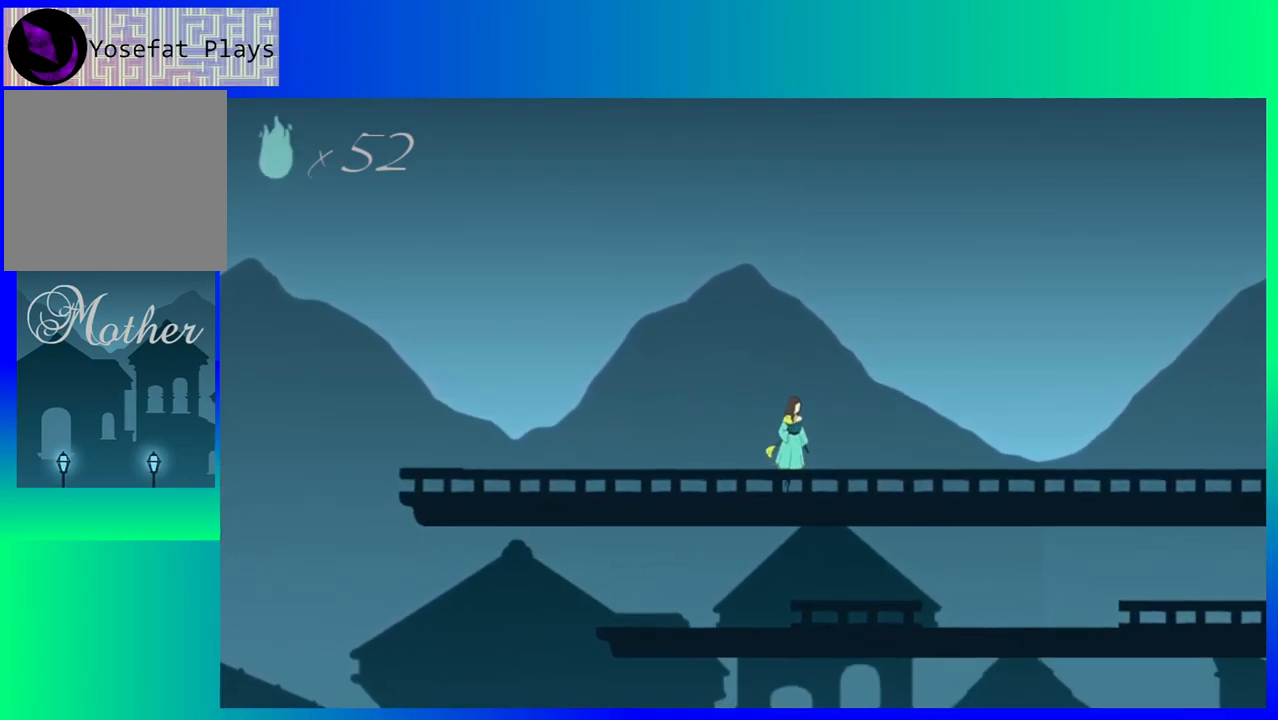
{"buttons": ["DPAD_RIGHT"], "events": []}
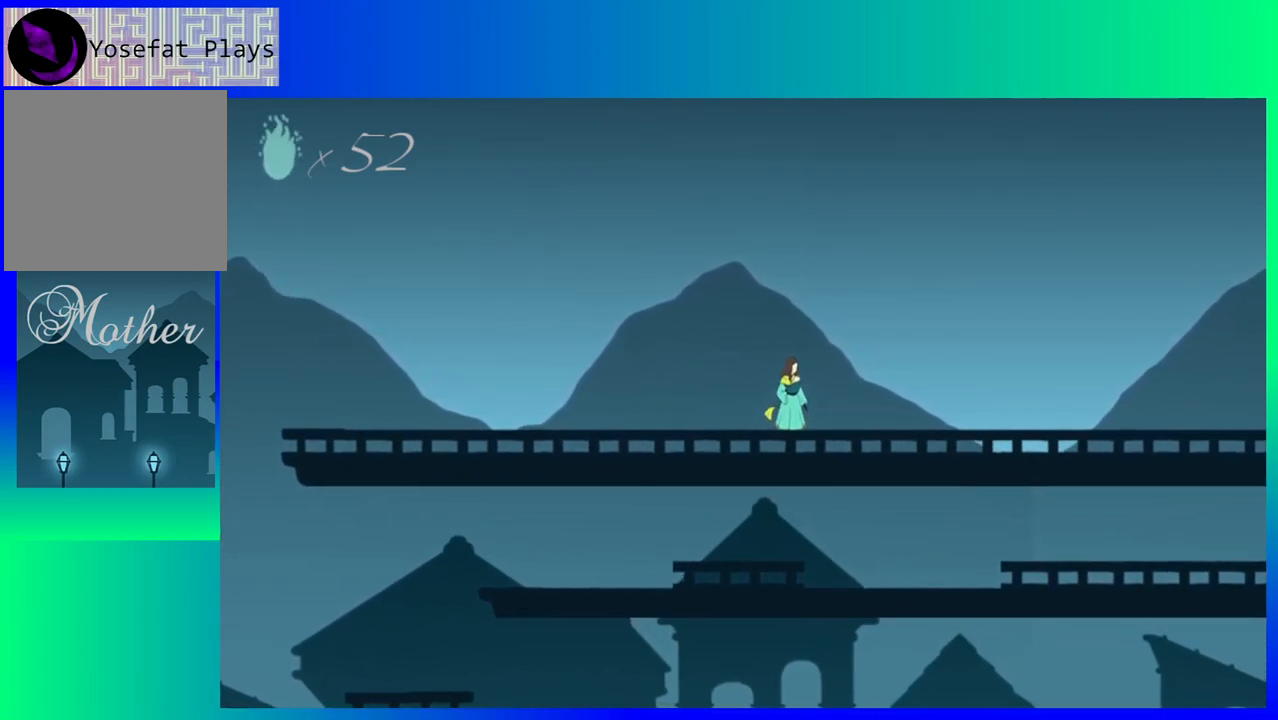
{"buttons": ["DPAD_RIGHT"], "events": []}
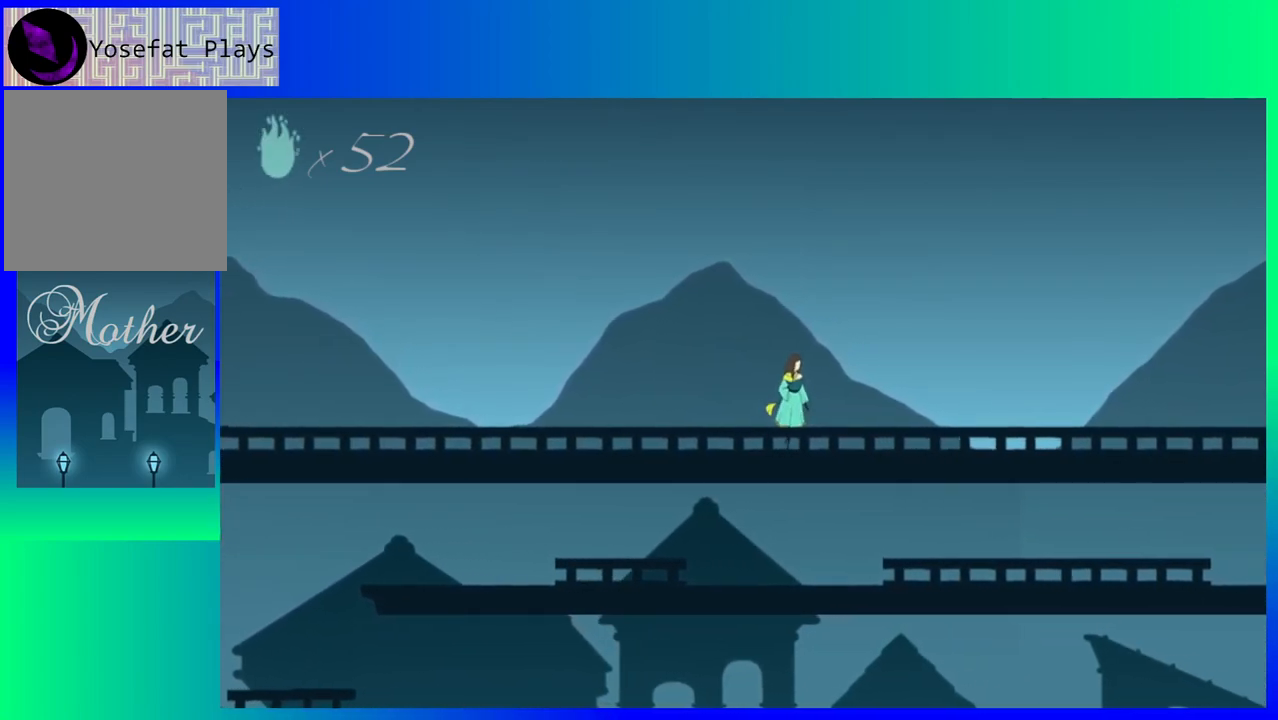
{"buttons": ["DPAD_RIGHT"], "events": []}
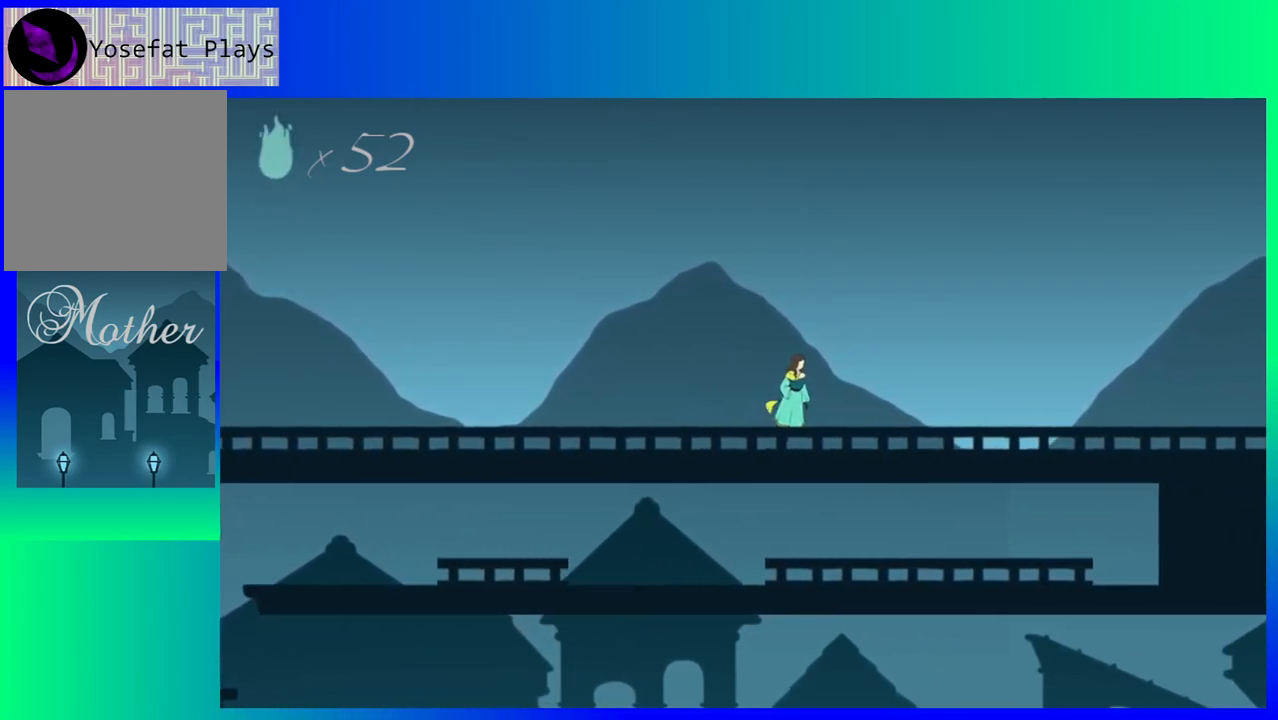
{"buttons": ["DPAD_RIGHT"], "events": []}
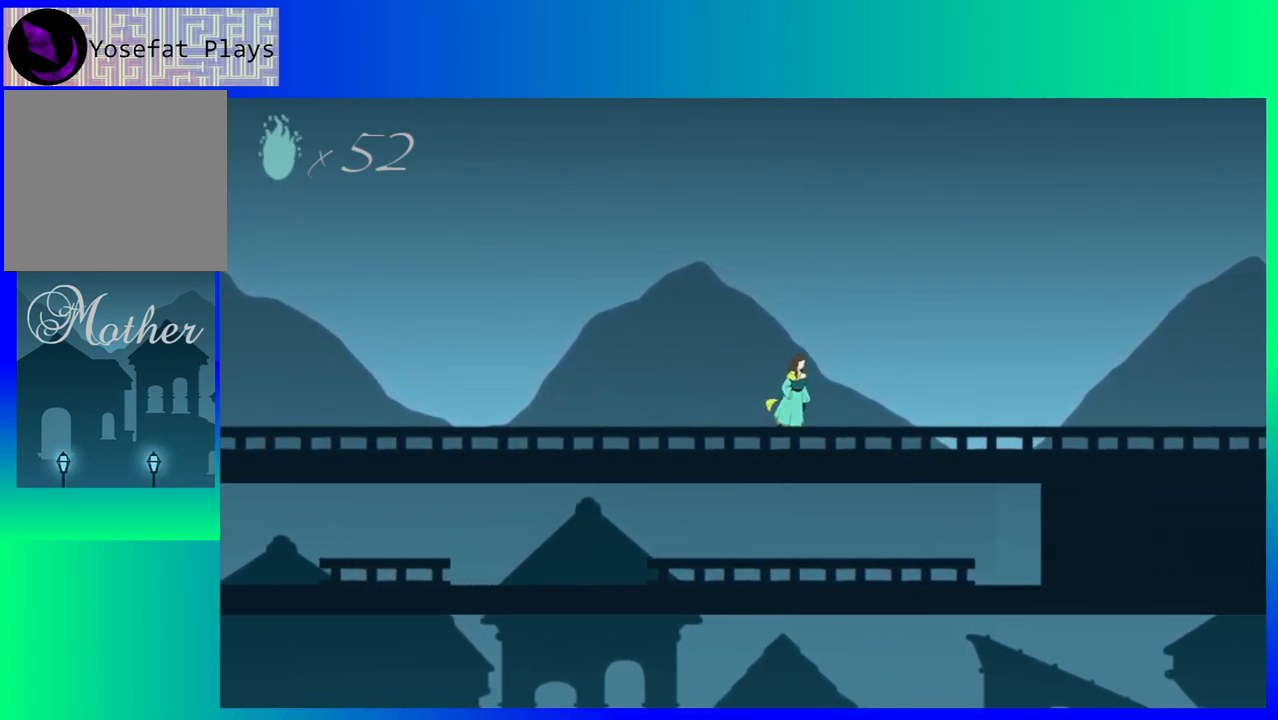
{"buttons": ["DPAD_RIGHT"], "events": []}
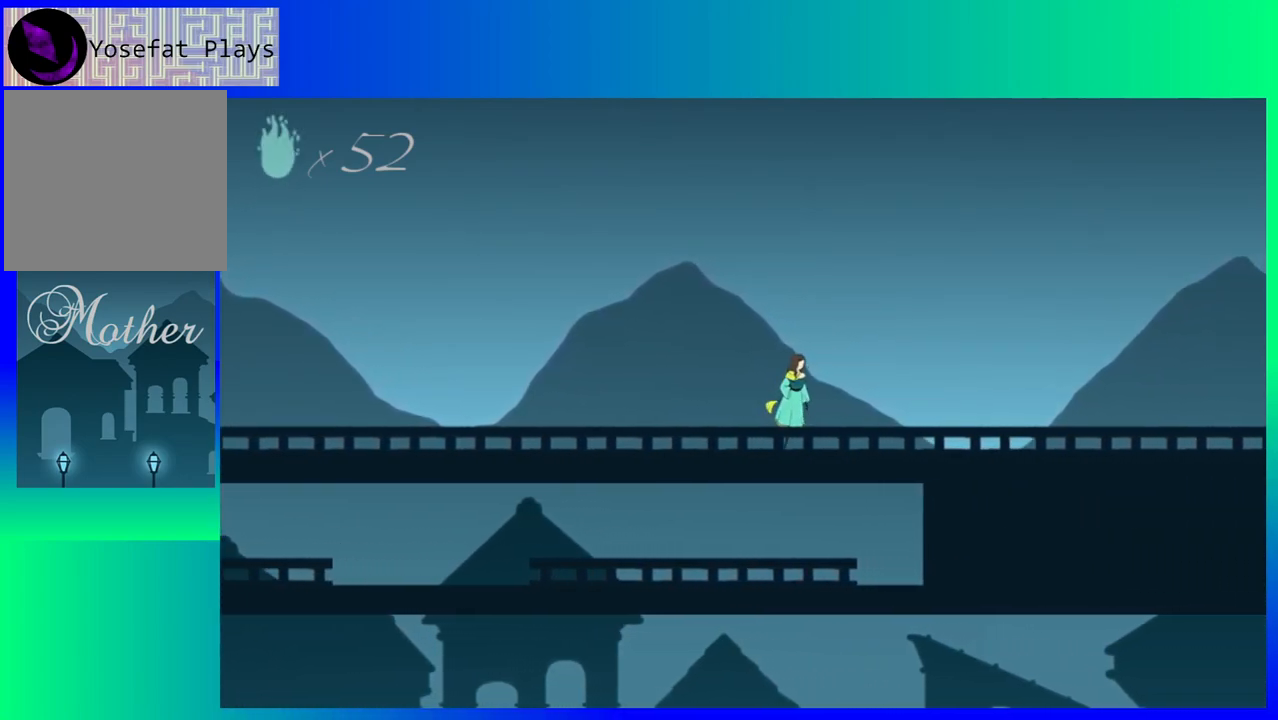
{"buttons": ["DPAD_RIGHT"], "events": []}
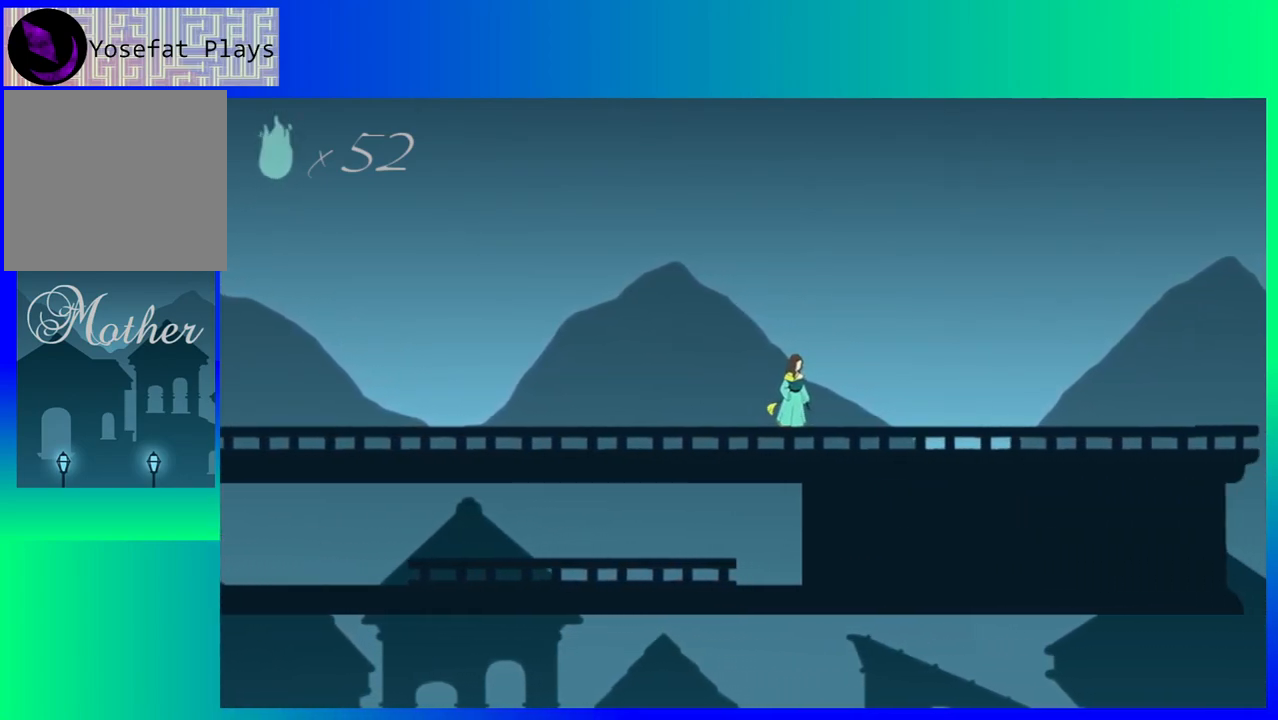
{"buttons": ["DPAD_RIGHT"], "events": []}
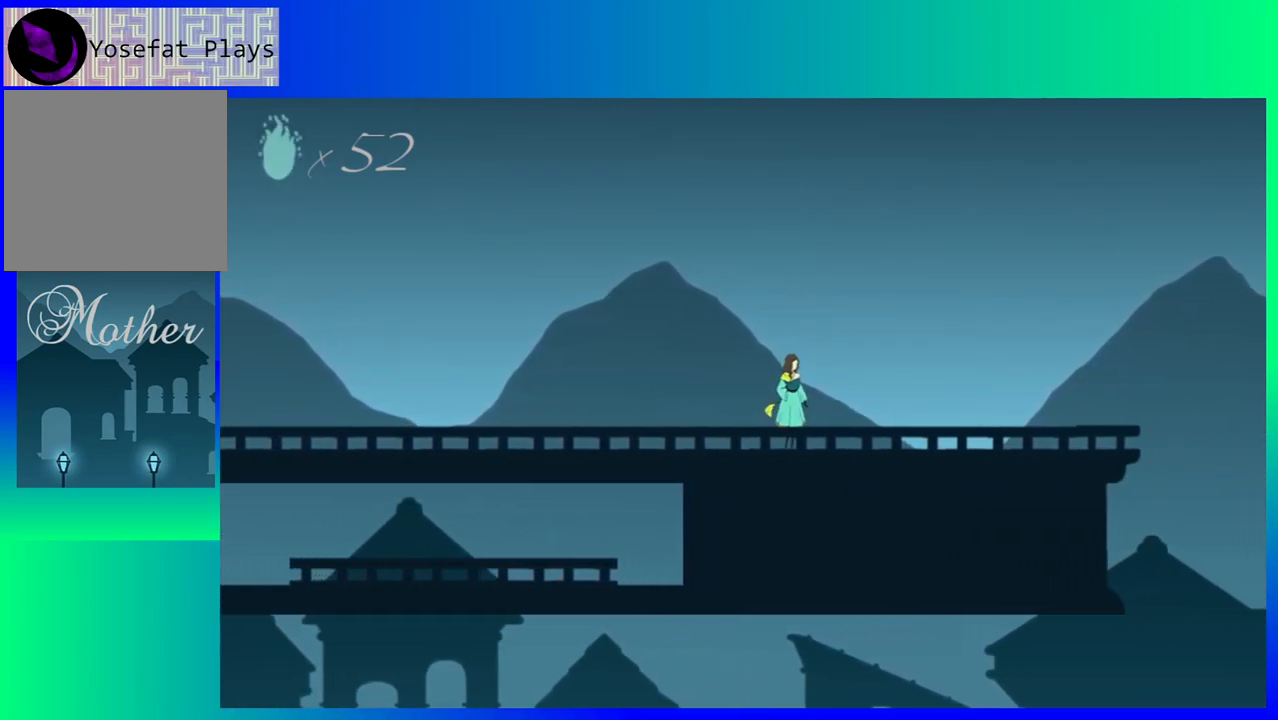
{"buttons": ["DPAD_RIGHT"], "events": []}
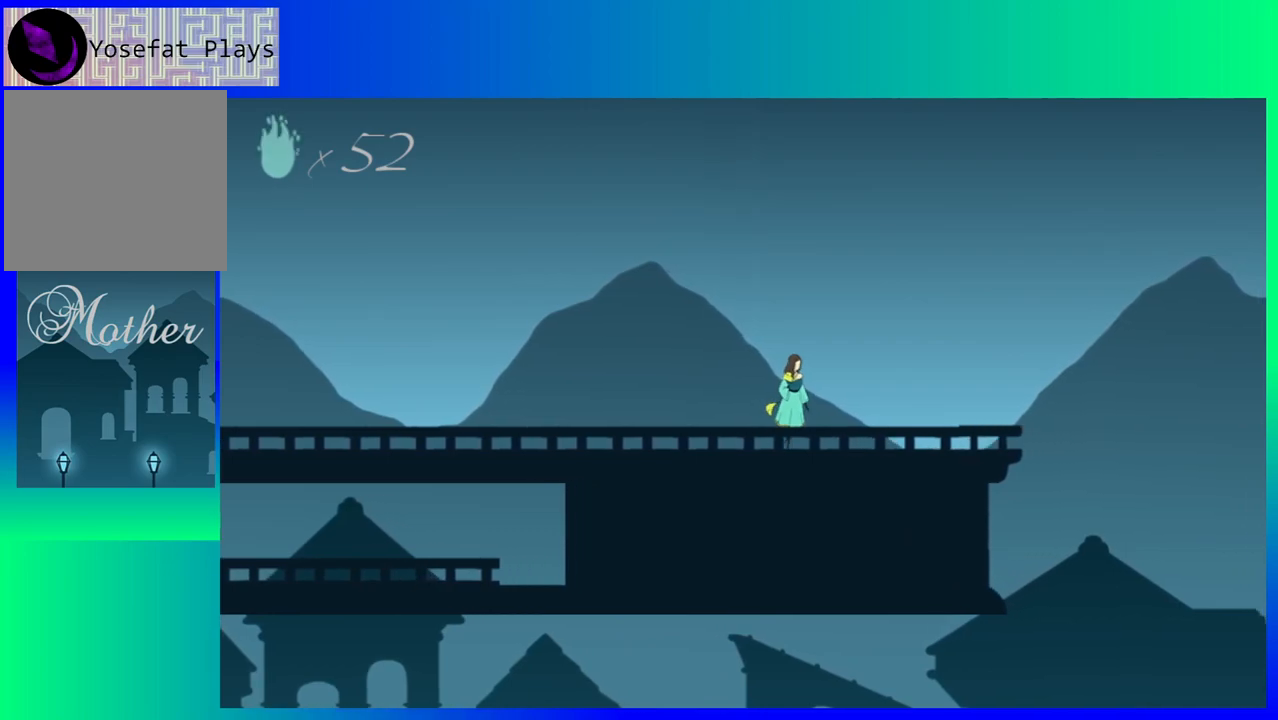
{"buttons": ["DPAD_RIGHT"], "events": []}
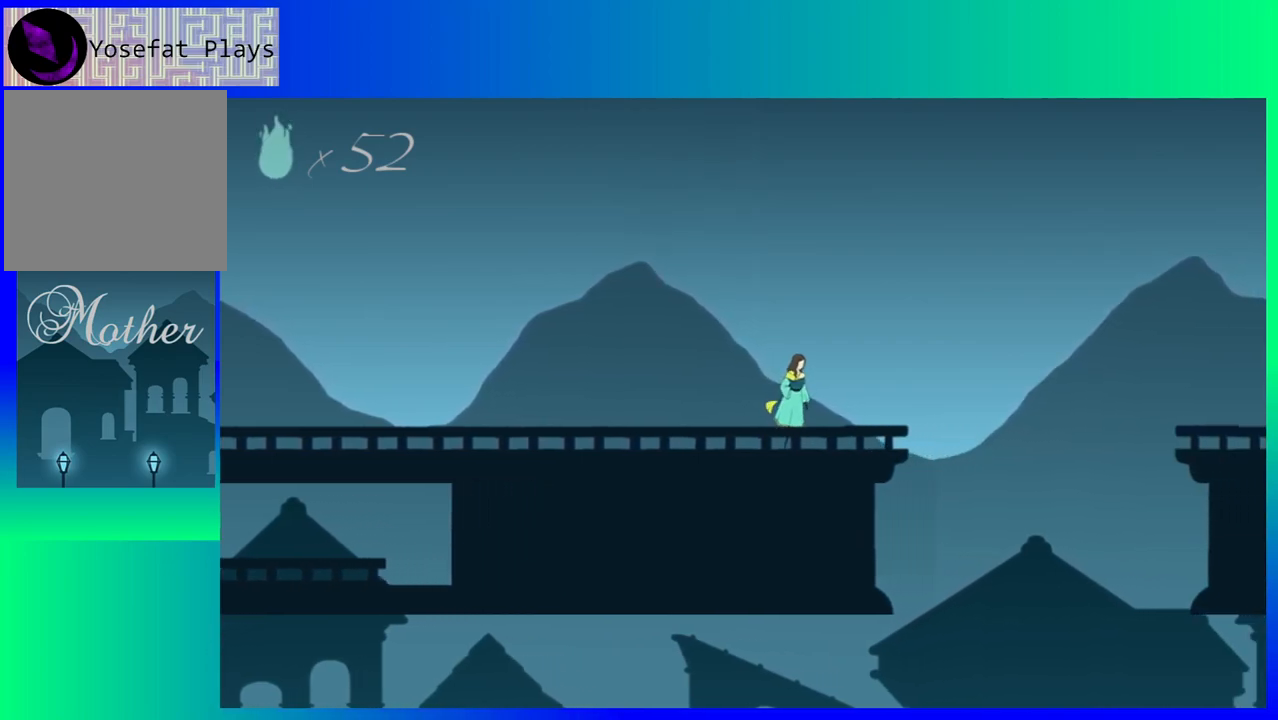
{"buttons": ["B", "DPAD_RIGHT"], "events": [[467, "B", "down"]]}
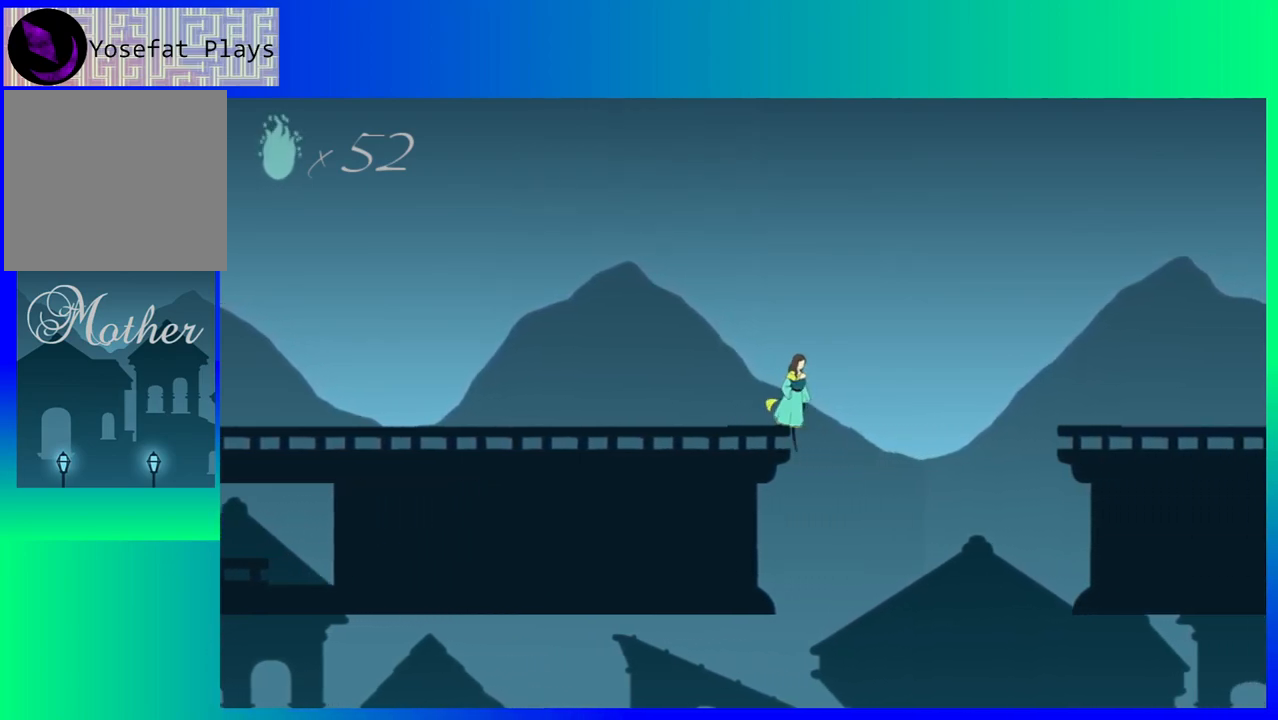
{"buttons": ["B", "DPAD_RIGHT"], "events": []}
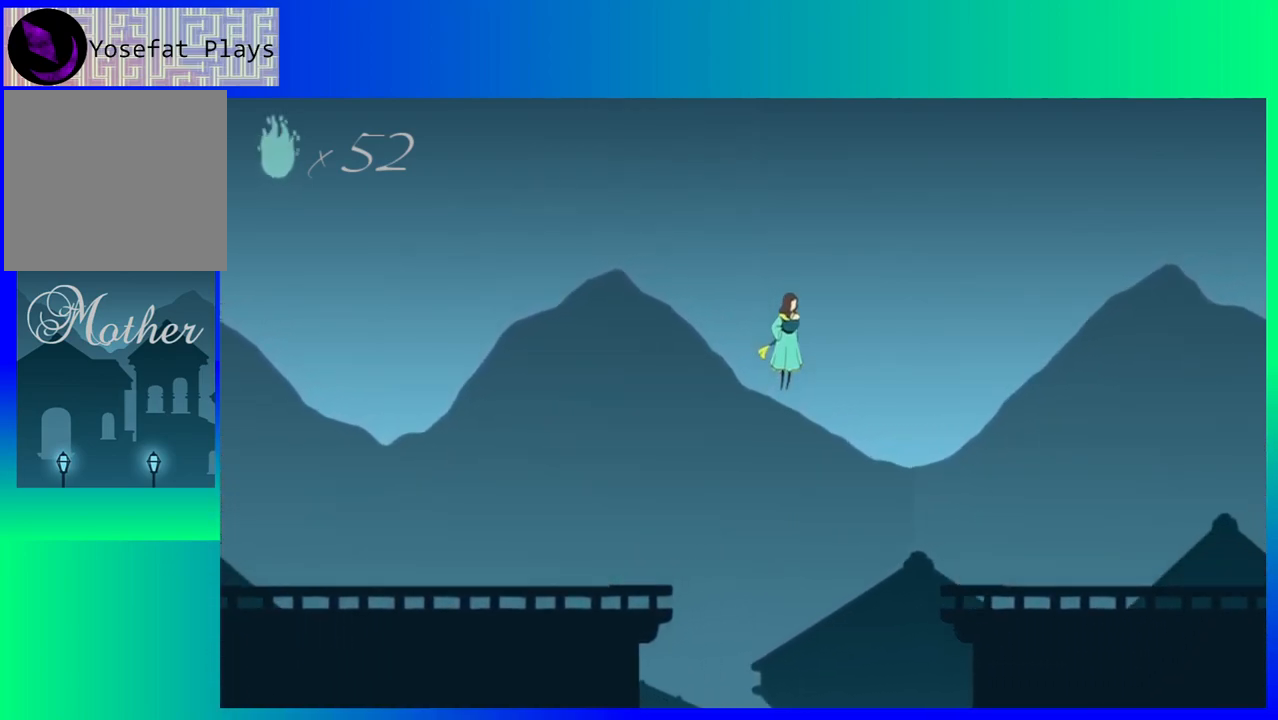
{"buttons": ["DPAD_RIGHT"], "events": [[433, "B", "up"]]}
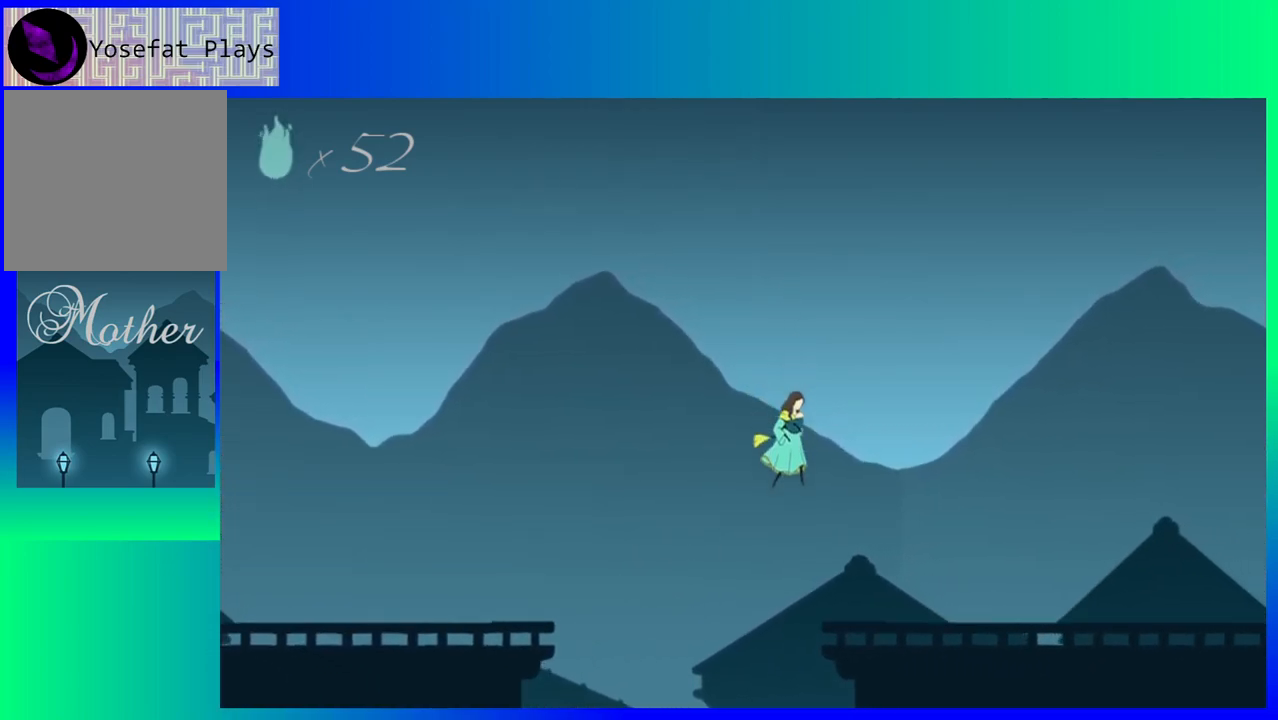
{"buttons": ["DPAD_RIGHT"], "events": []}
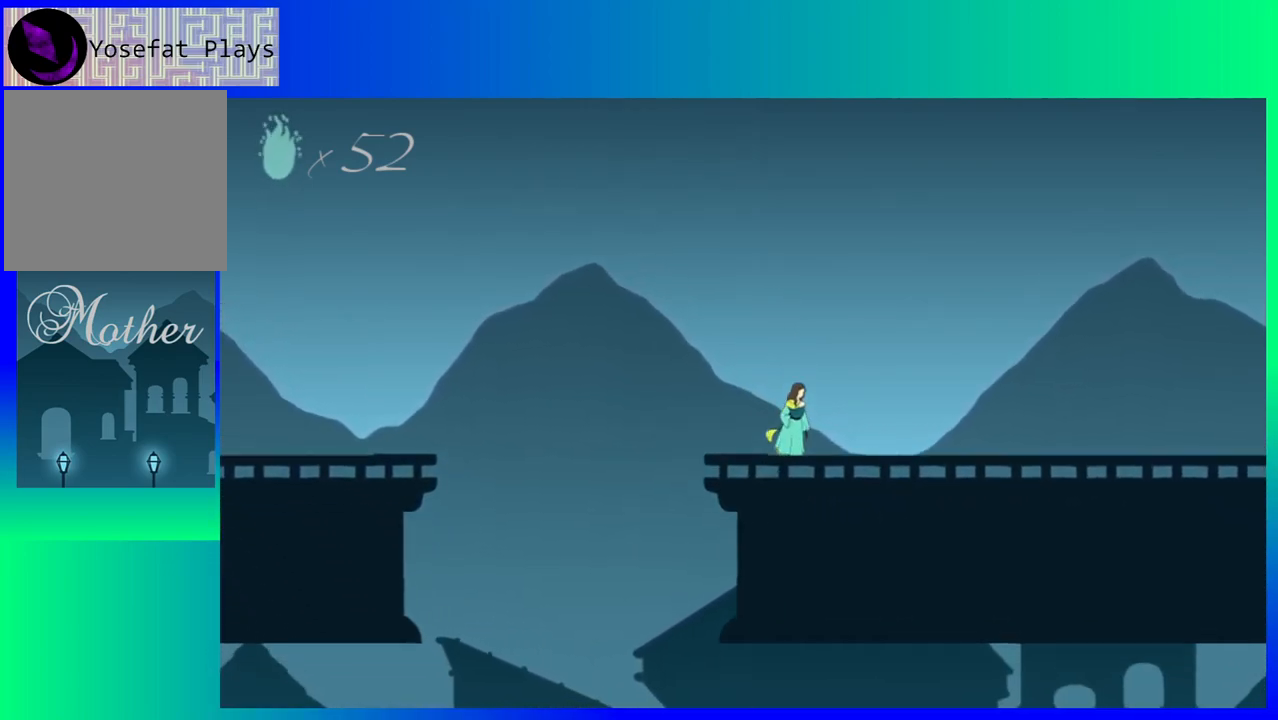
{"buttons": ["DPAD_RIGHT"], "events": []}
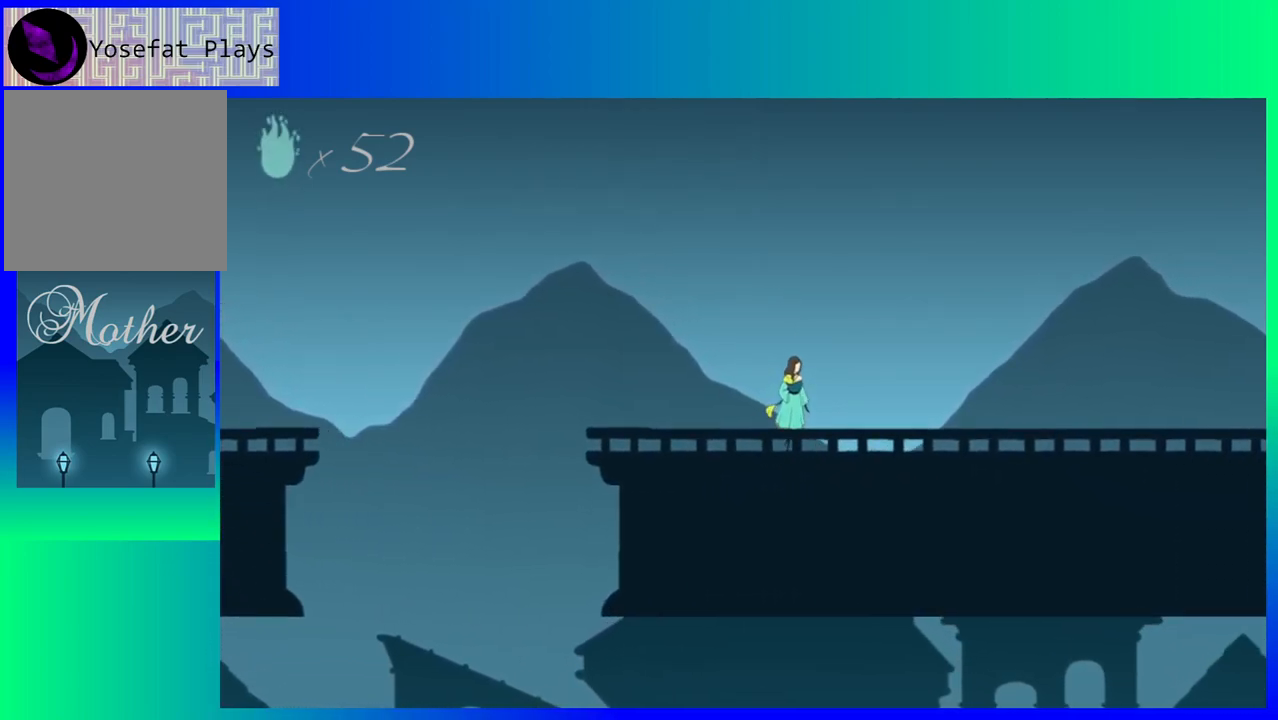
{"buttons": ["DPAD_RIGHT"], "events": []}
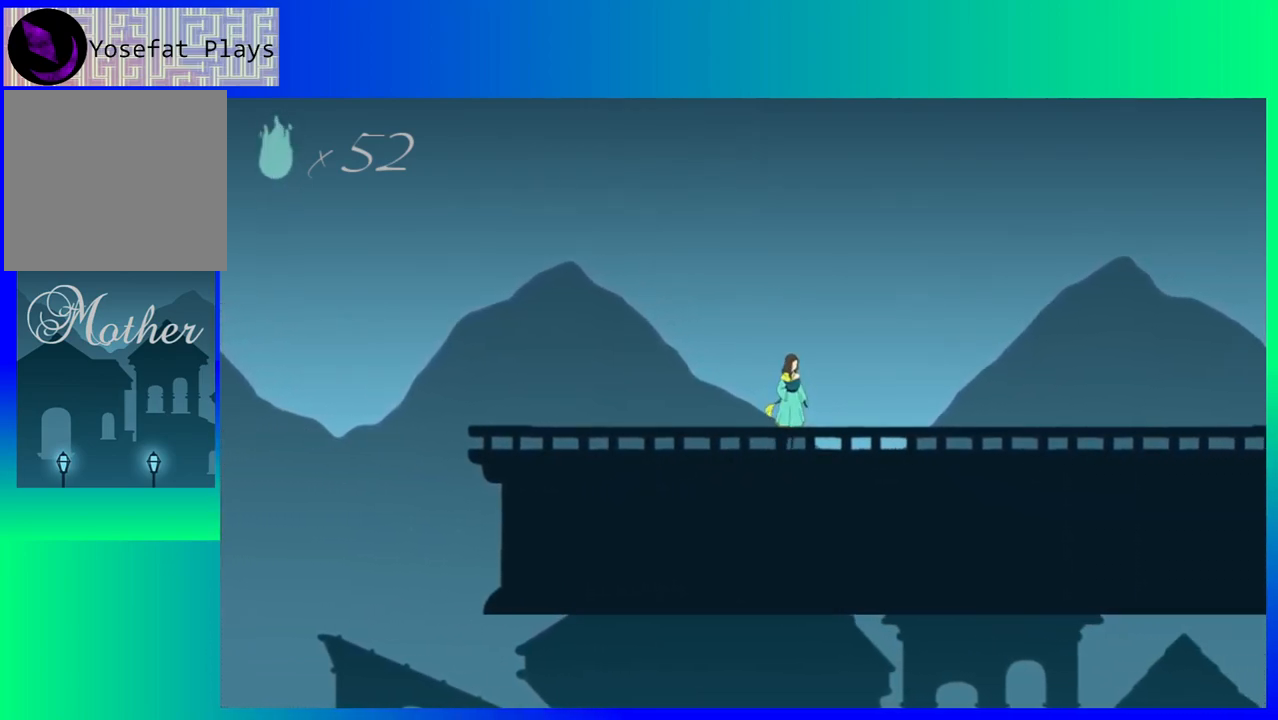
{"buttons": ["DPAD_RIGHT"], "events": []}
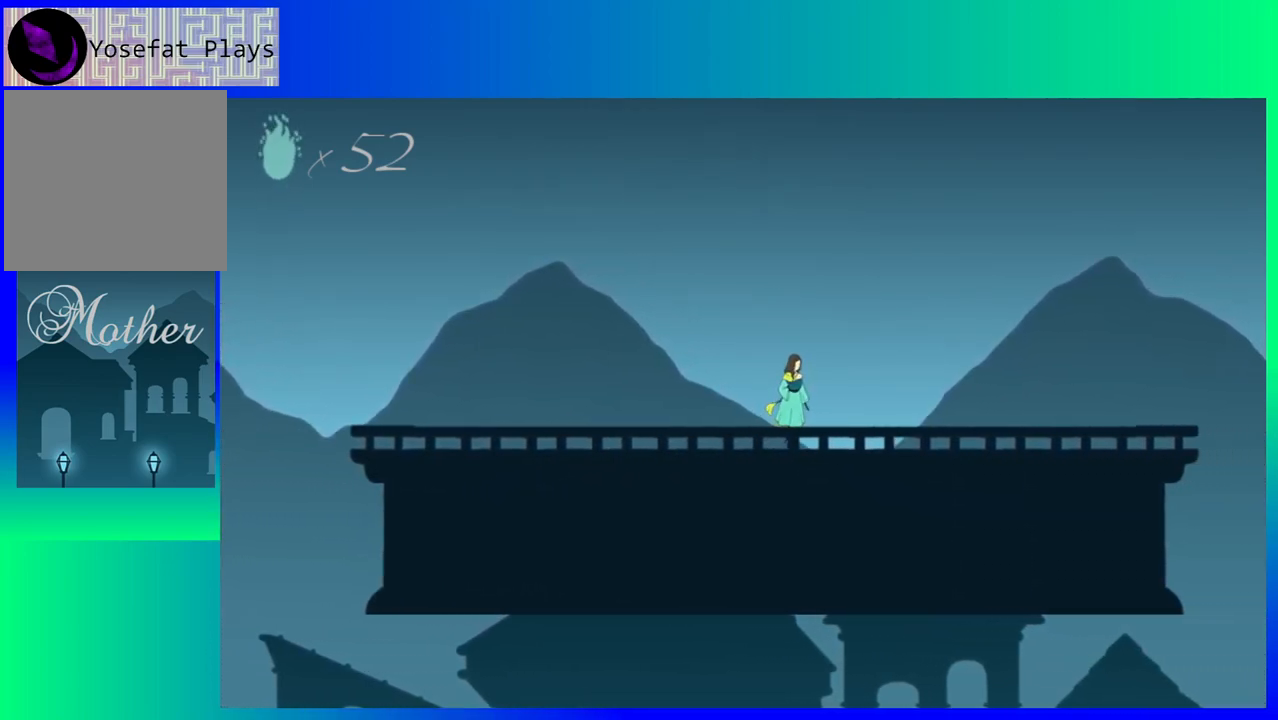
{"buttons": ["DPAD_RIGHT"], "events": []}
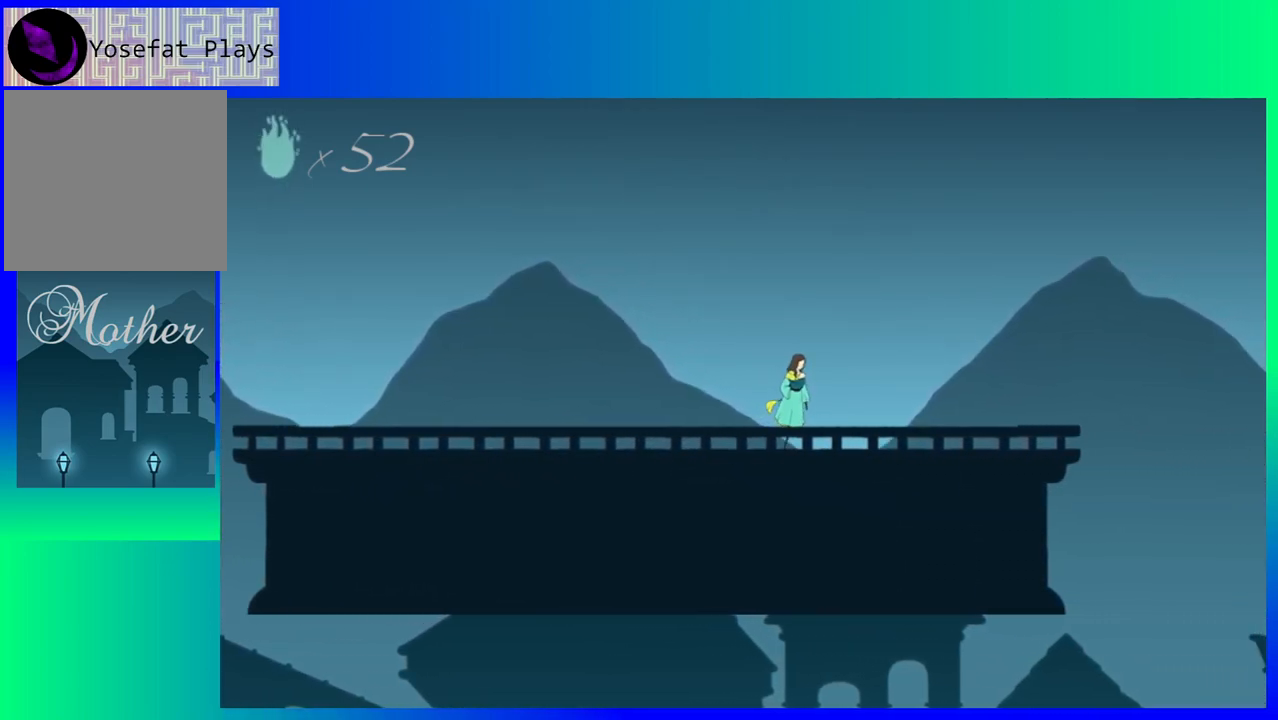
{"buttons": ["DPAD_RIGHT"], "events": []}
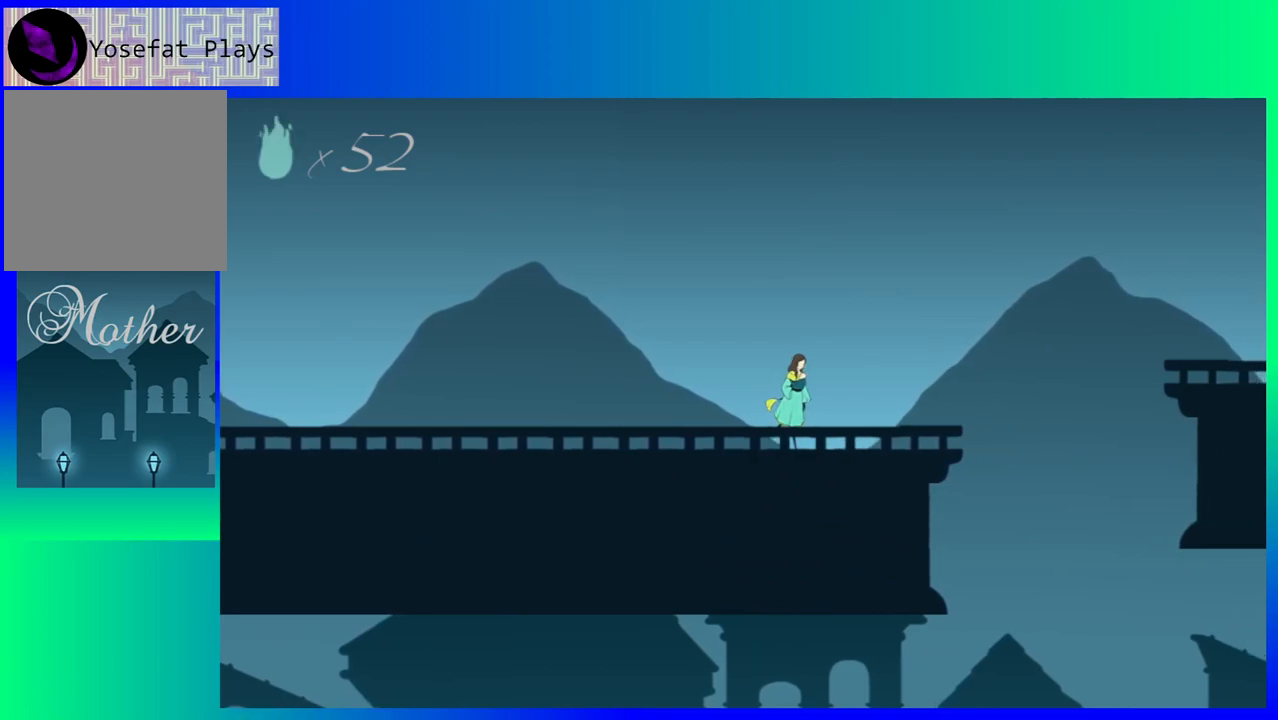
{"buttons": ["DPAD_RIGHT"], "events": []}
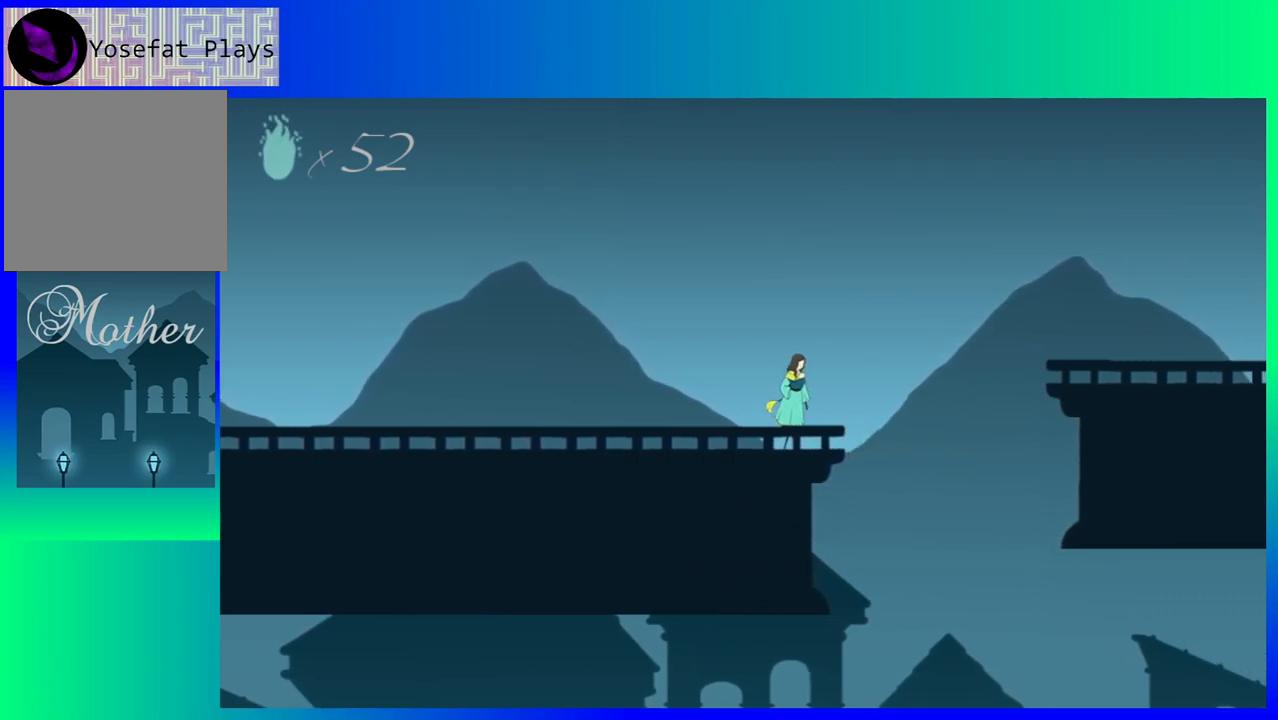
{"buttons": ["B", "DPAD_RIGHT"], "events": [[200, "B", "down"]]}
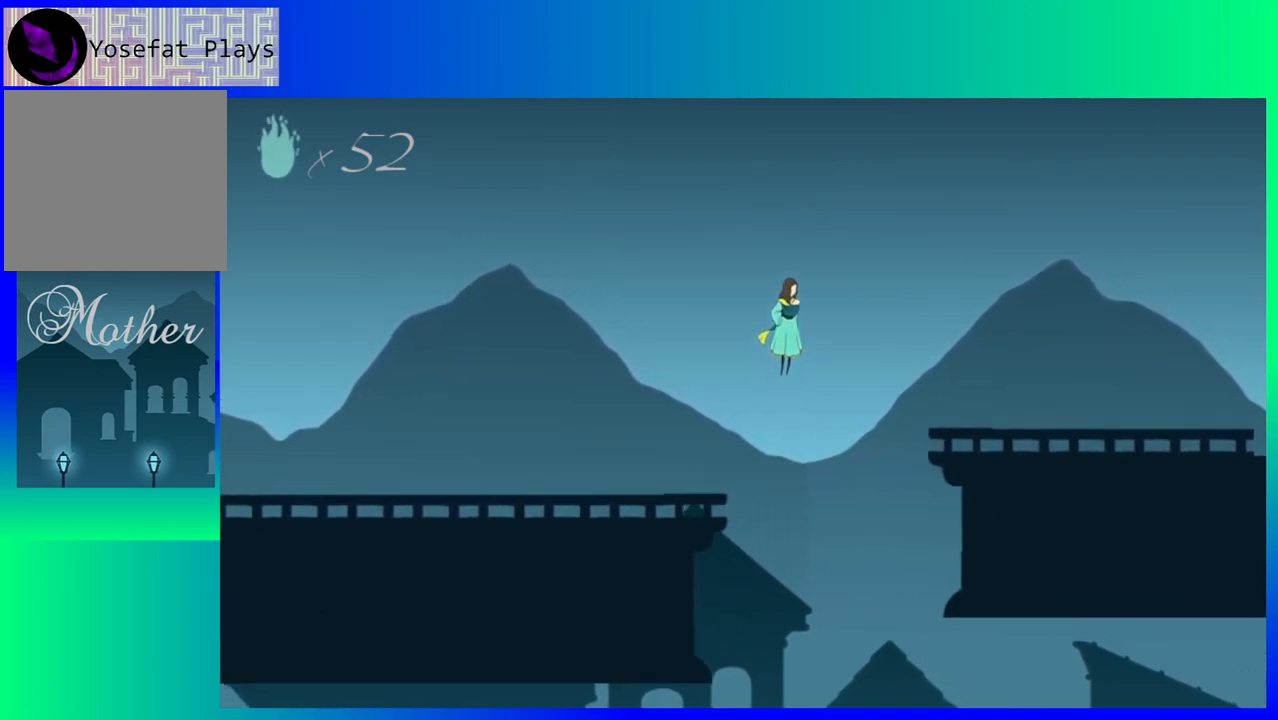
{"buttons": ["DPAD_RIGHT"], "events": [[417, "B", "up"]]}
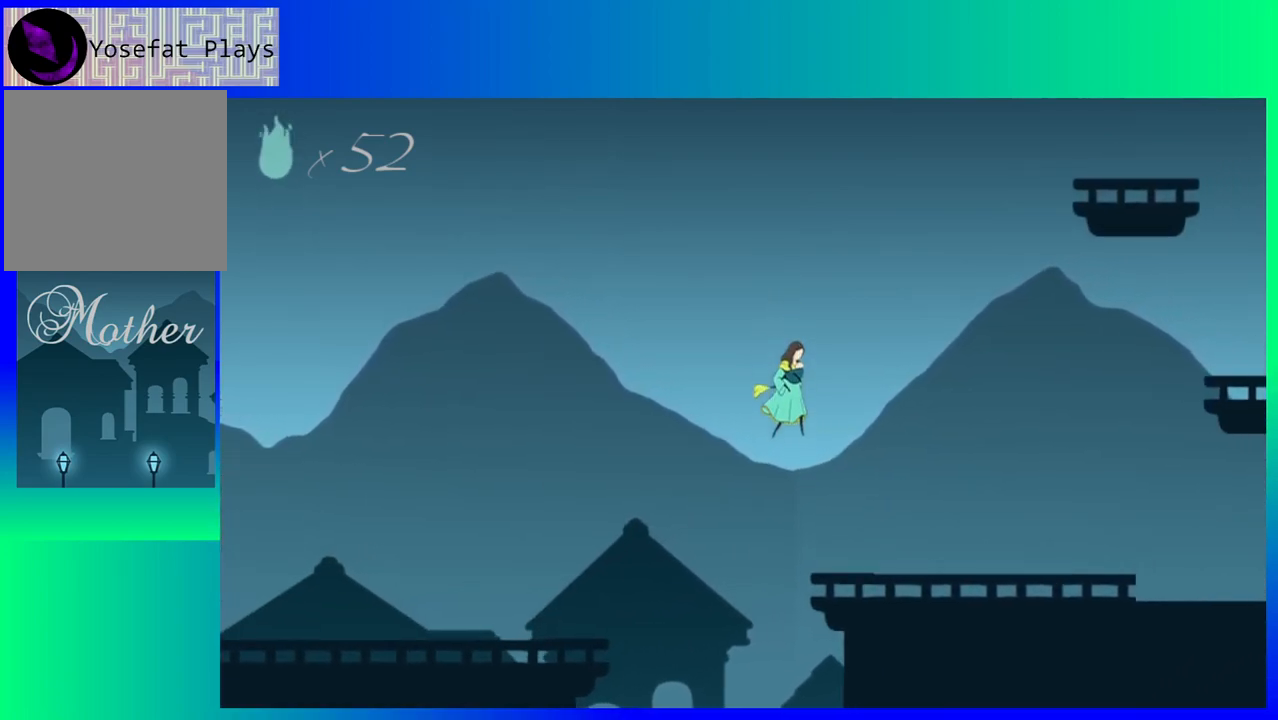
{"buttons": ["DPAD_RIGHT"], "events": []}
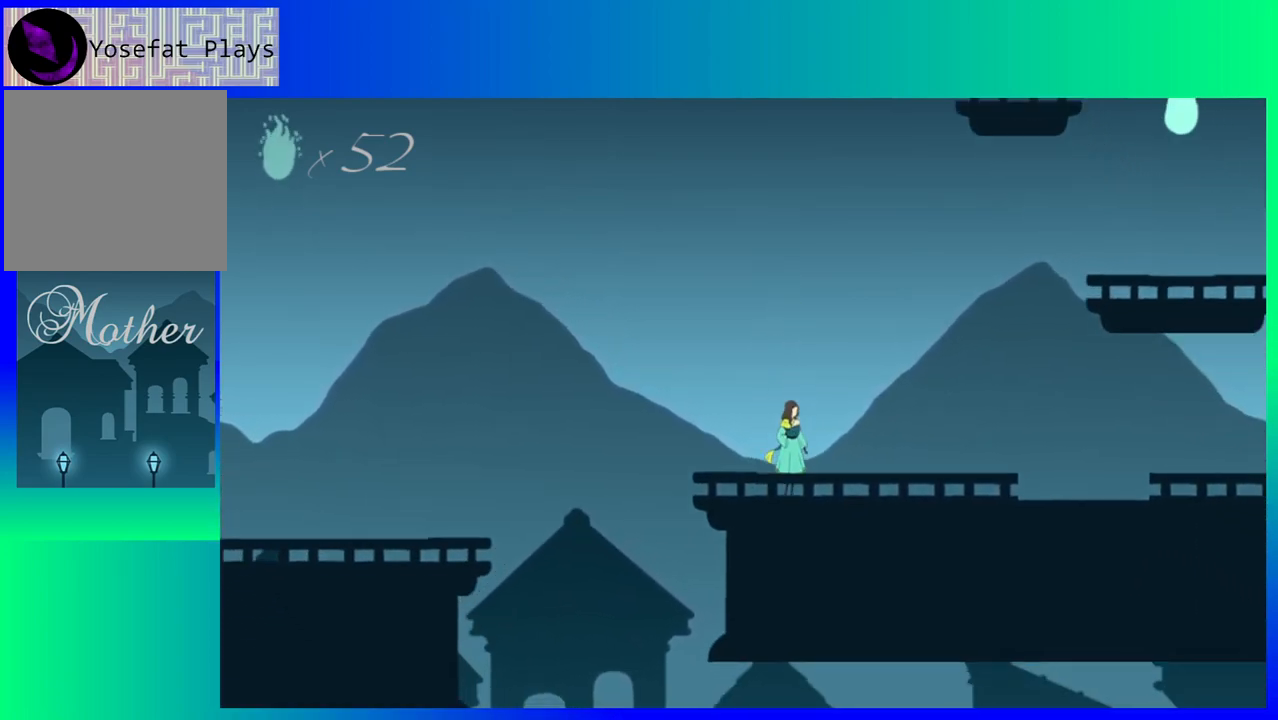
{"buttons": ["B", "DPAD_RIGHT"], "events": [[500, "B", "down"]]}
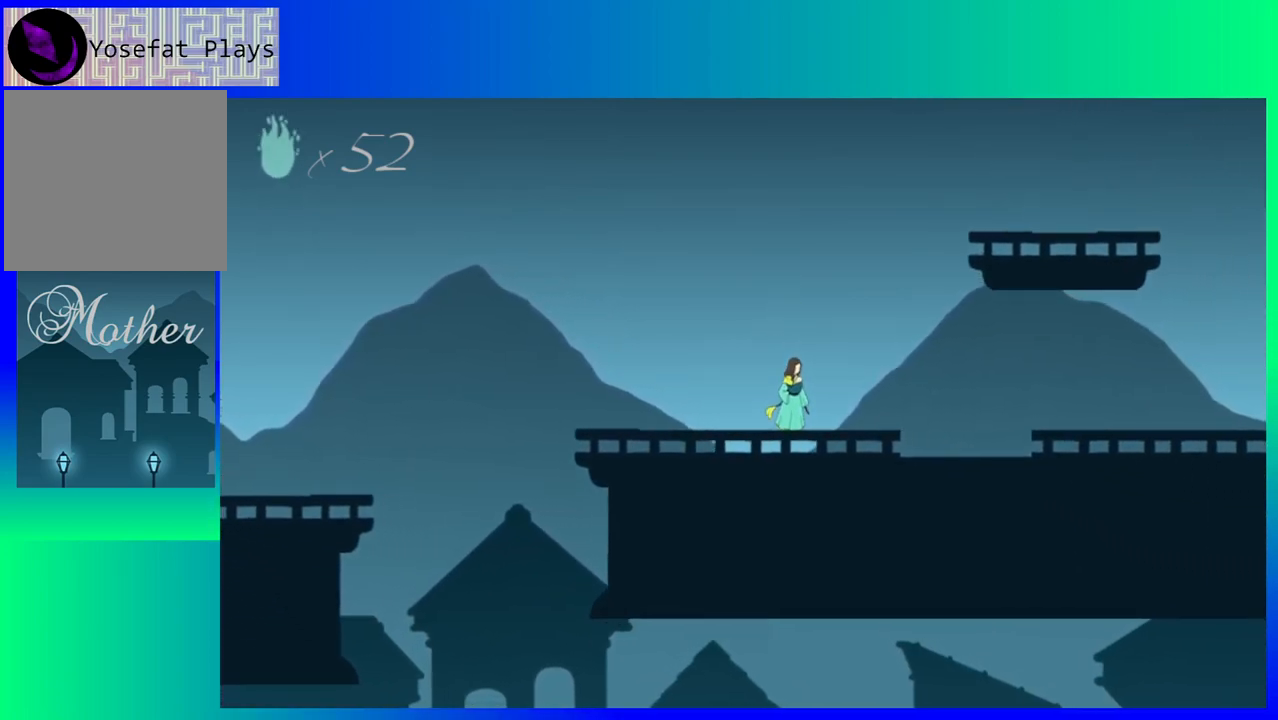
{"buttons": ["B", "DPAD_RIGHT"], "events": []}
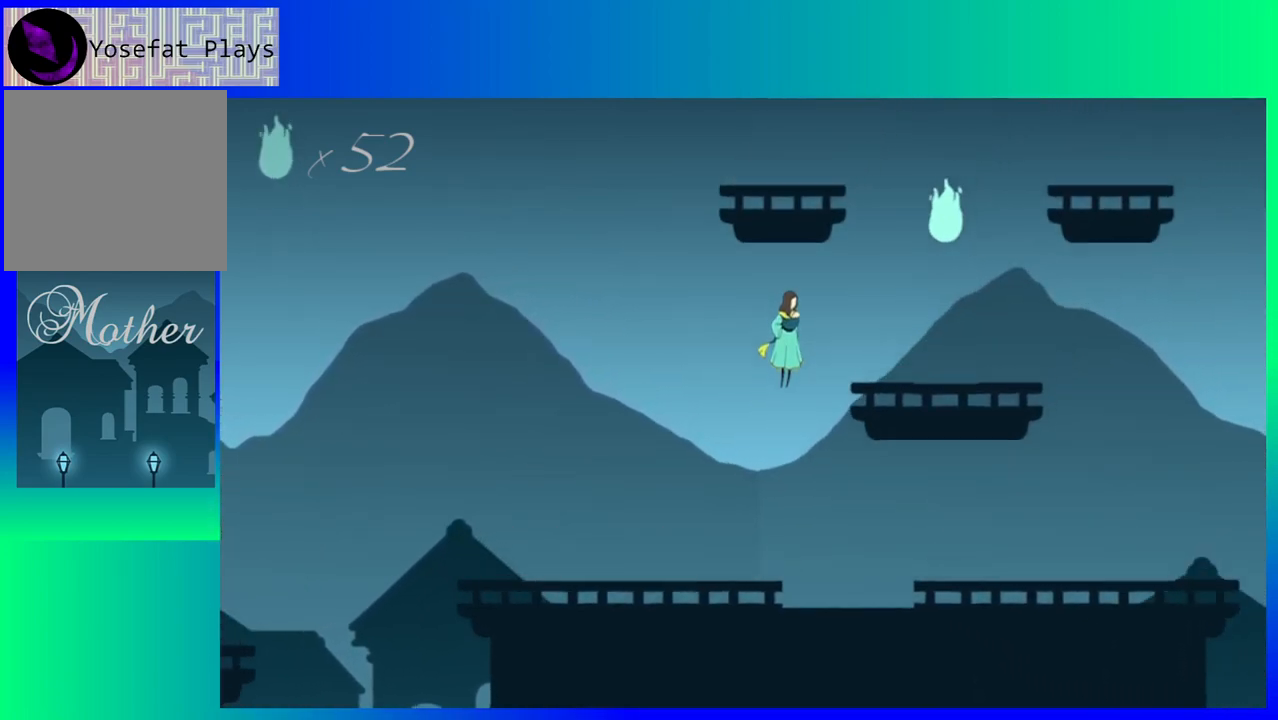
{"buttons": ["DPAD_RIGHT"], "events": [[133, "B", "up"]]}
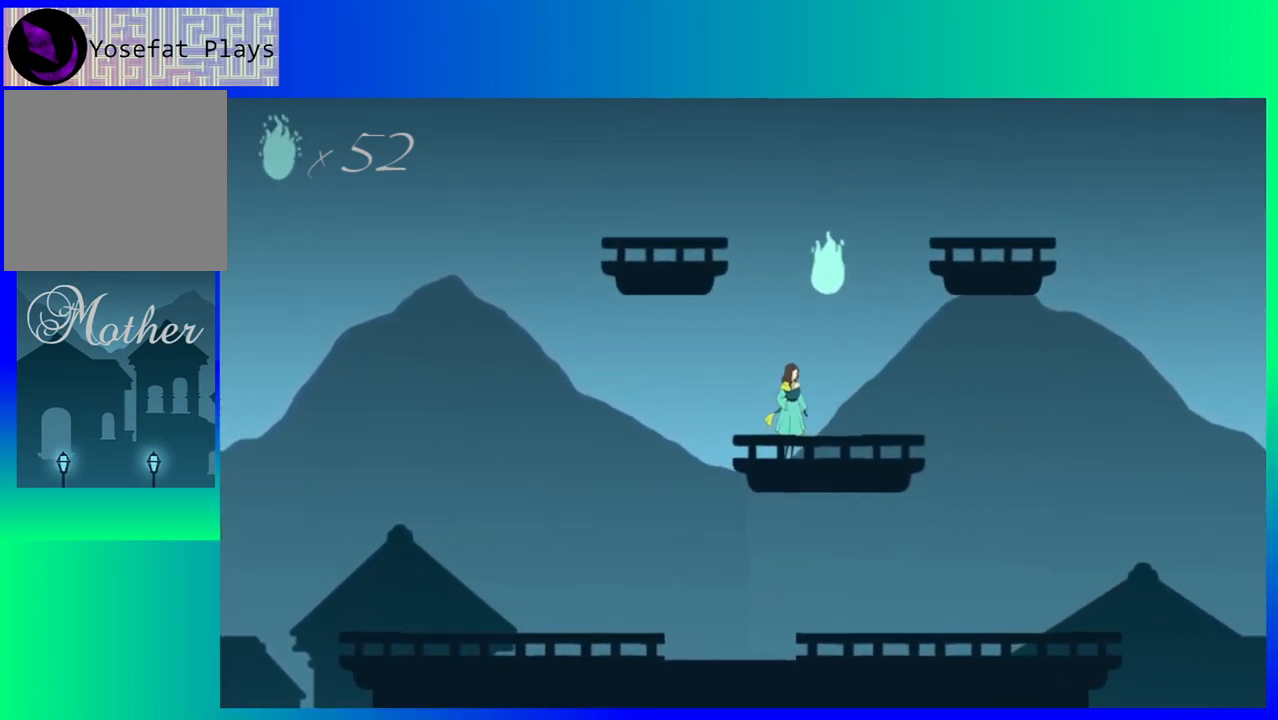
{"buttons": ["B", "DPAD_RIGHT"], "events": [[33, "B", "down"], [33, "DPAD_RIGHT", "up"], [150, "DPAD_RIGHT", "down"]]}